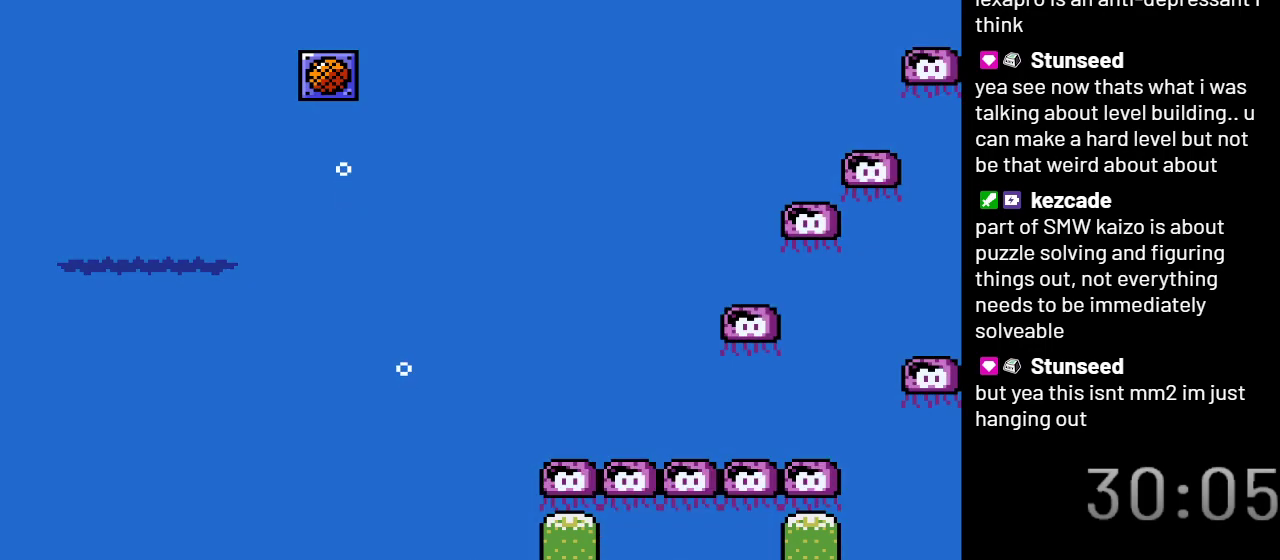
Gameplay with a controller (Nintendo layout); each line is a JSON object with the inputs held at the frame after it. "events" lists button and stick changes between this image and that frame as [ms after this image, input, new state], when the widget could be followed in between. Not read: L3 R3.
{"buttons": [], "events": [[133, "Y", "up"]]}
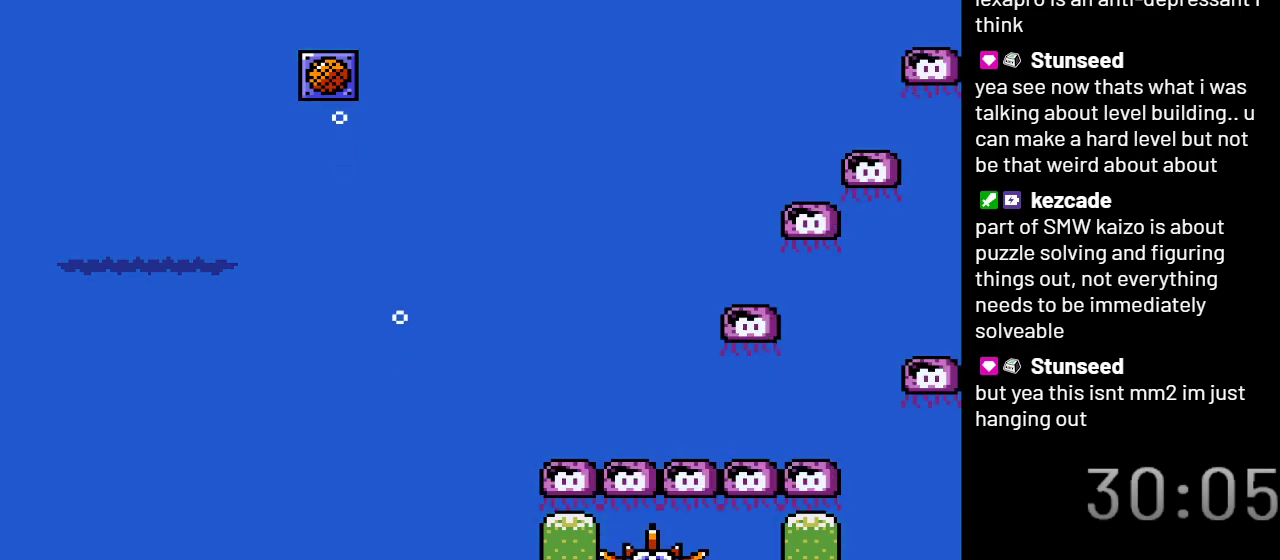
{"buttons": [], "events": []}
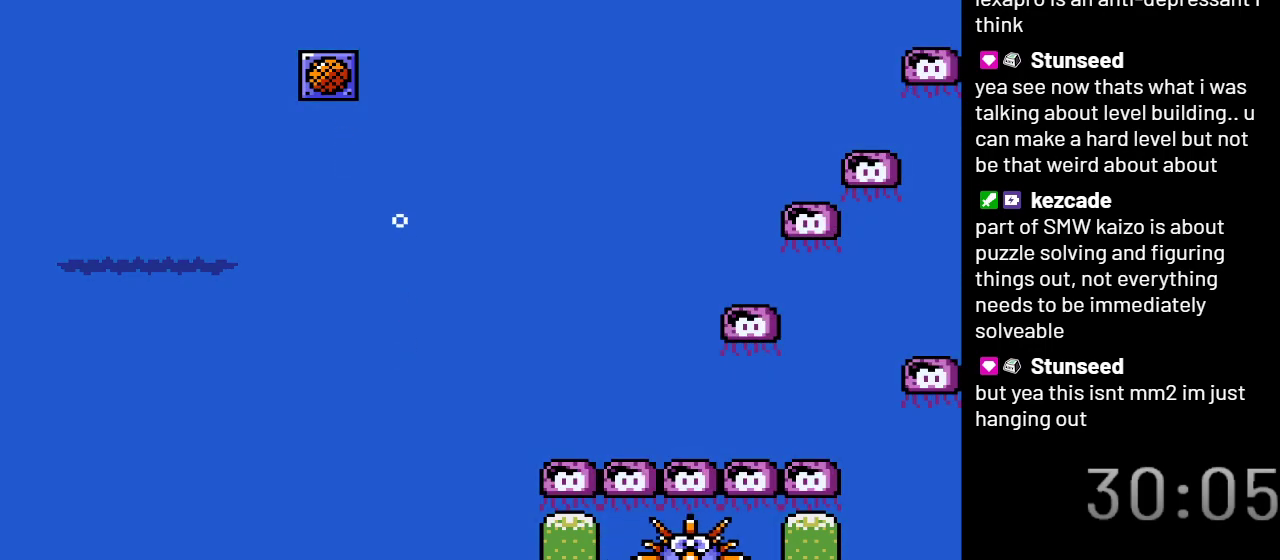
{"buttons": [], "events": []}
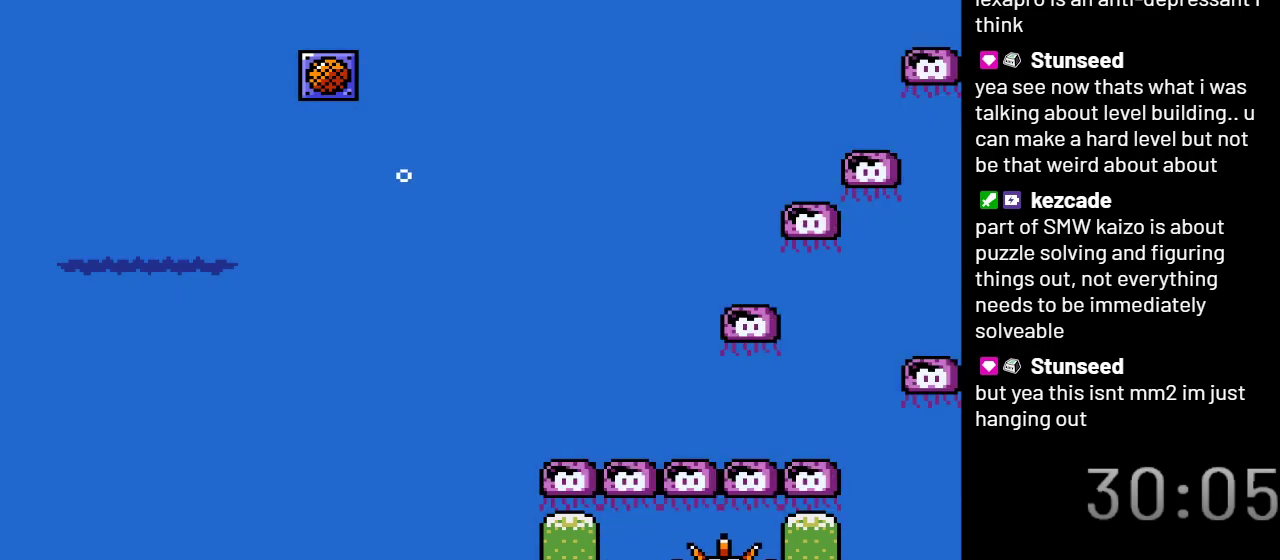
{"buttons": [], "events": []}
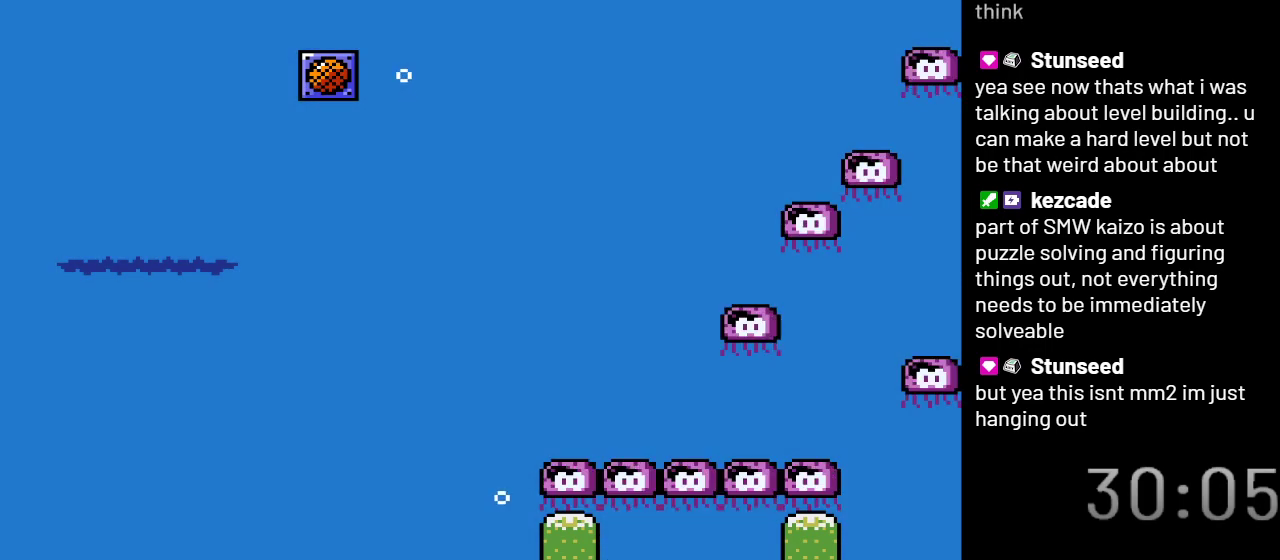
{"buttons": [], "events": []}
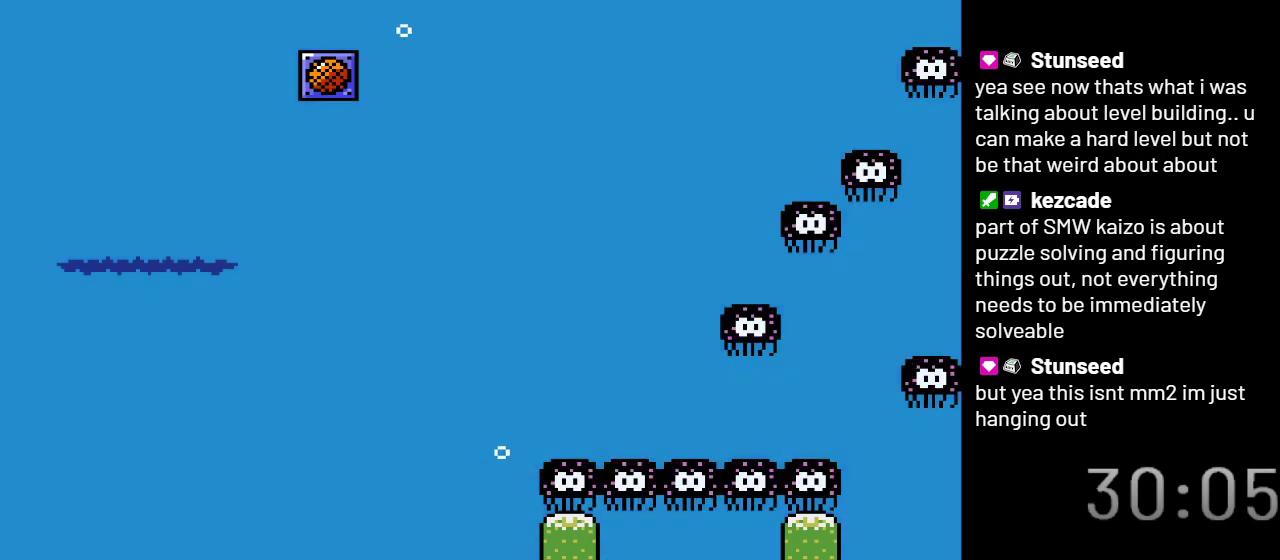
{"buttons": ["DPAD_RIGHT"], "events": [[33, "DPAD_RIGHT", "down"]]}
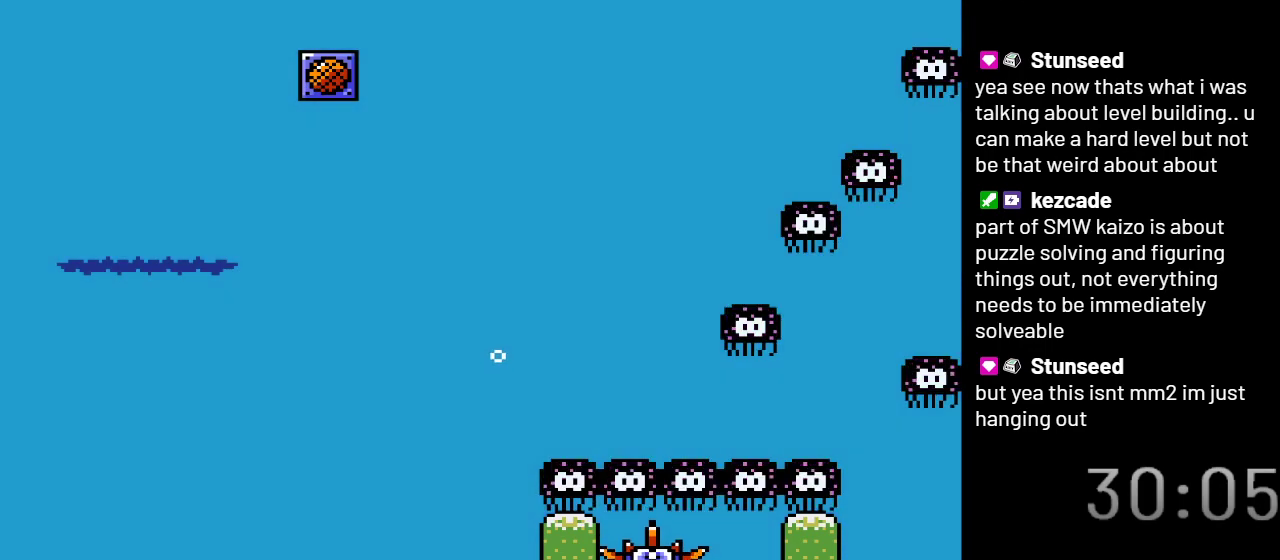
{"buttons": ["Y", "DPAD_RIGHT"], "events": [[33, "DPAD_RIGHT", "up"], [67, "Y", "down"], [417, "DPAD_RIGHT", "down"]]}
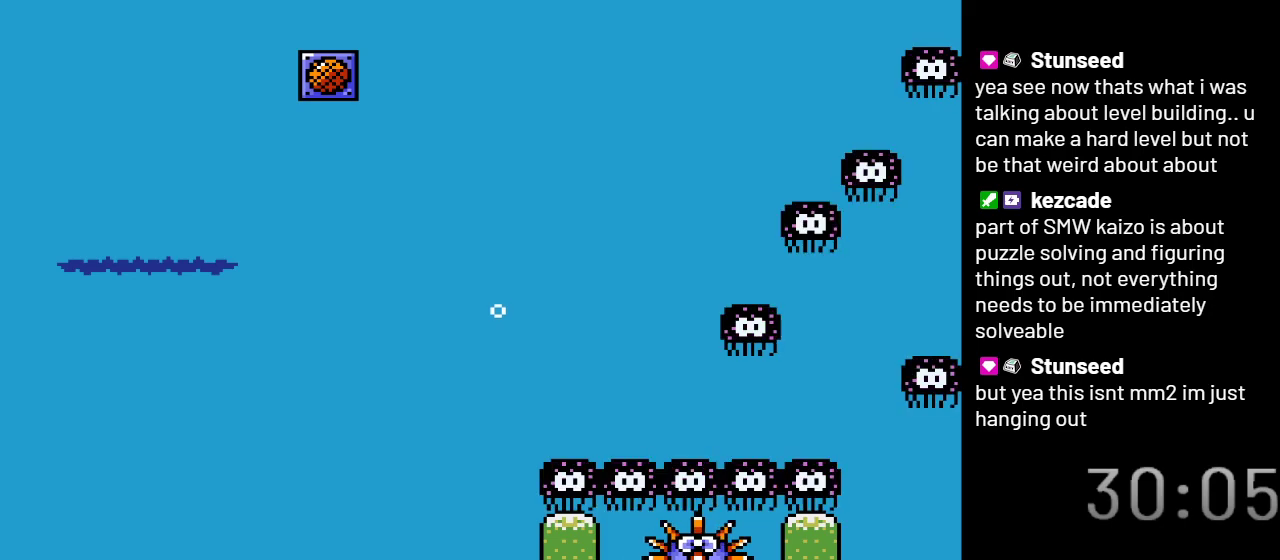
{"buttons": ["Y"], "events": [[67, "DPAD_RIGHT", "up"]]}
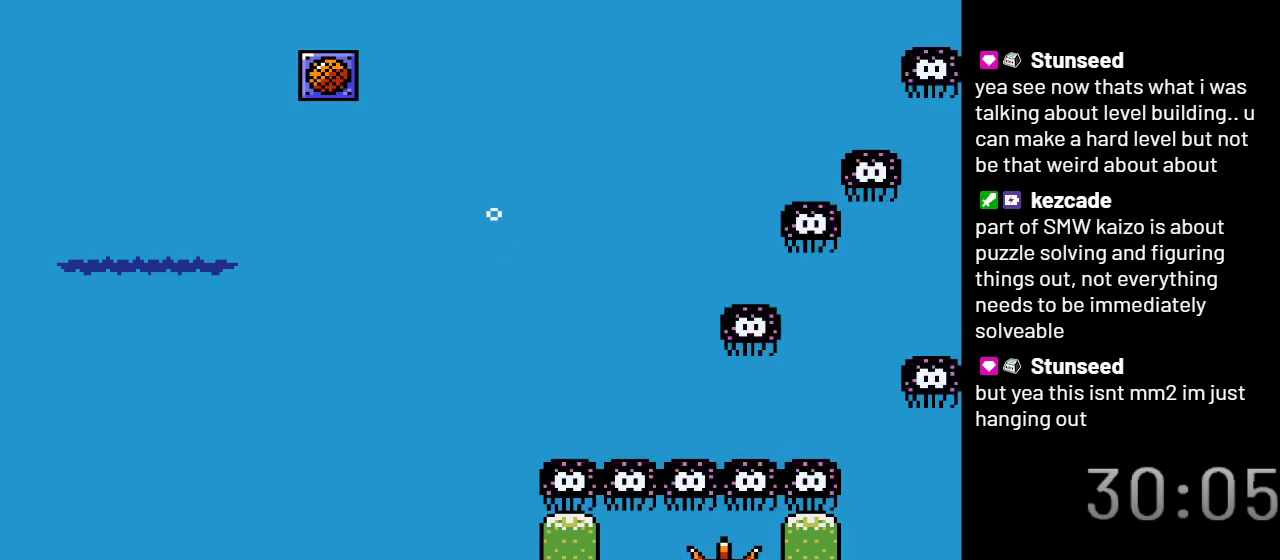
{"buttons": ["Y"], "events": [[67, "DPAD_RIGHT", "down"], [133, "DPAD_RIGHT", "up"]]}
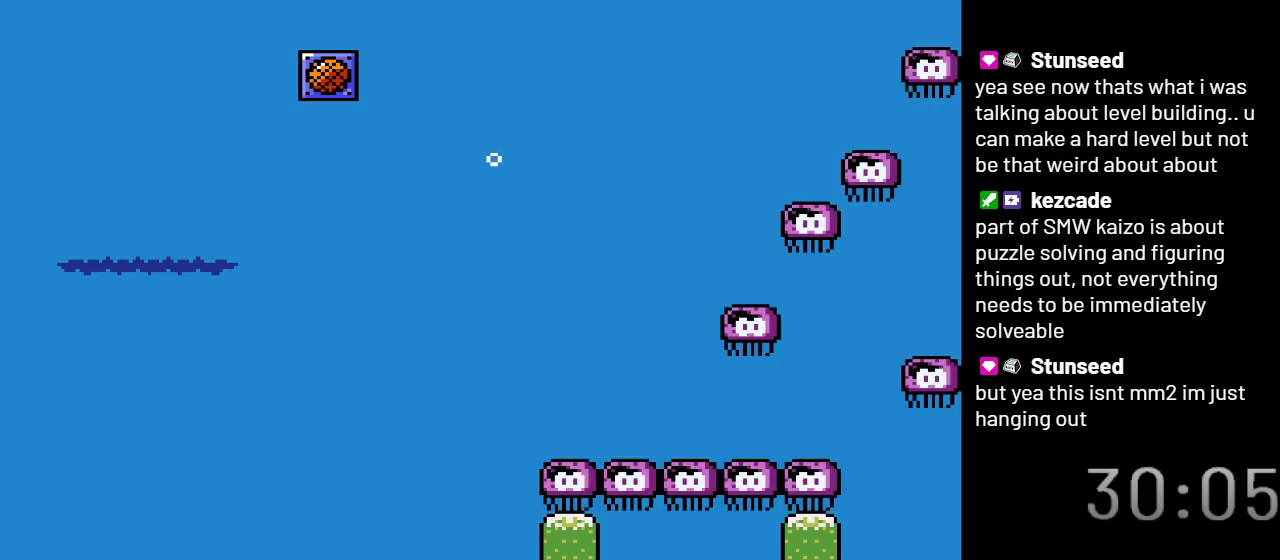
{"buttons": ["Y", "DPAD_DOWN"], "events": [[383, "DPAD_DOWN", "down"]]}
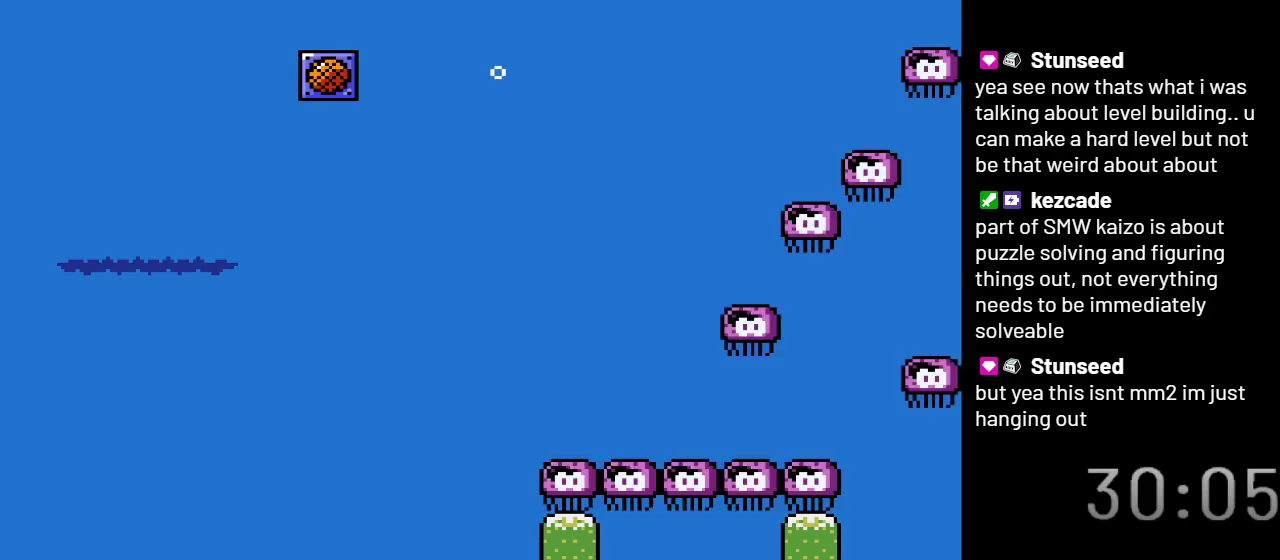
{"buttons": ["Y"], "events": [[483, "DPAD_DOWN", "up"]]}
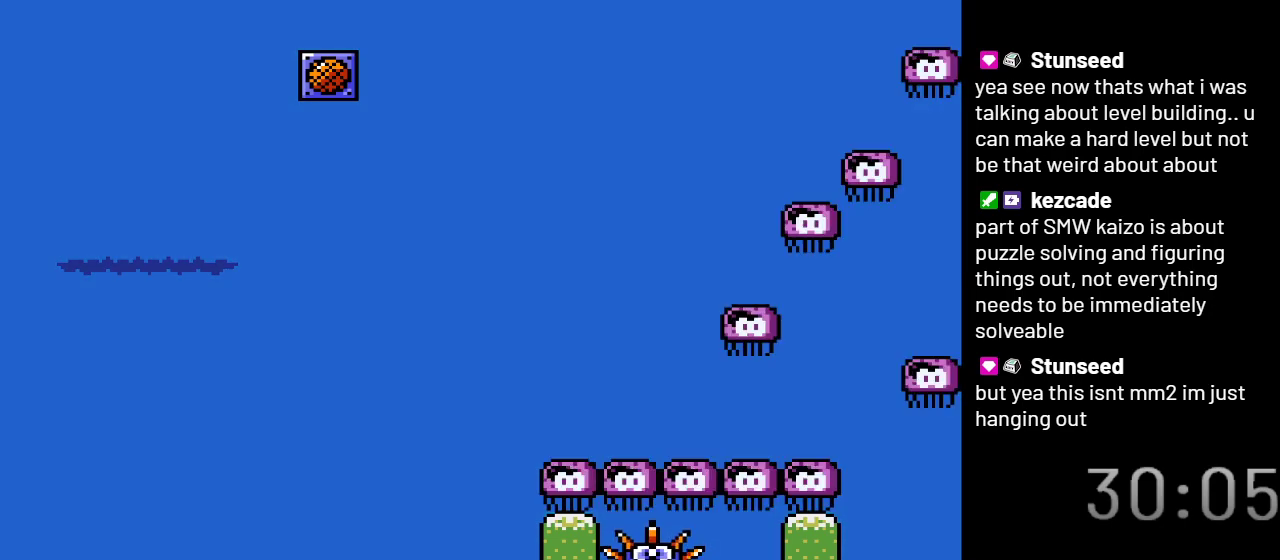
{"buttons": ["Y"], "events": []}
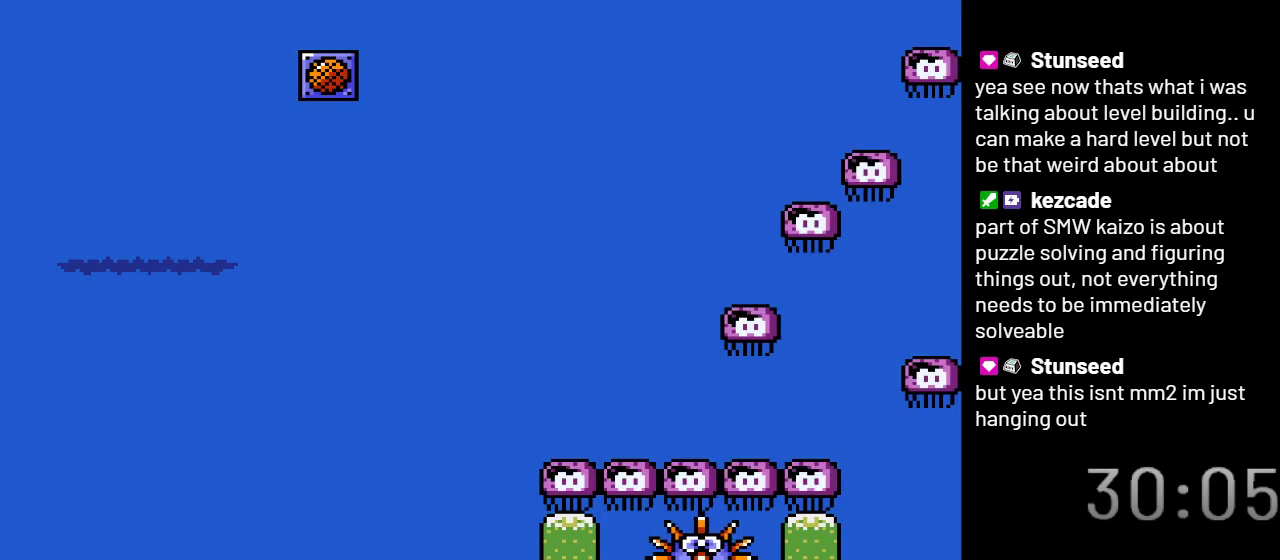
{"buttons": ["Y"], "events": []}
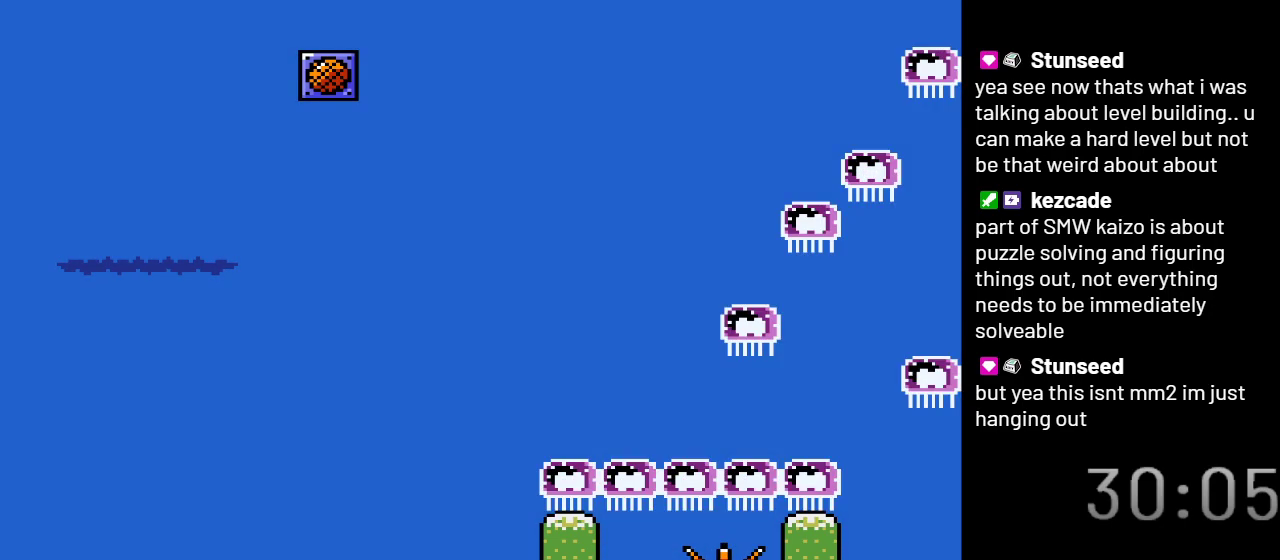
{"buttons": ["Y"], "events": []}
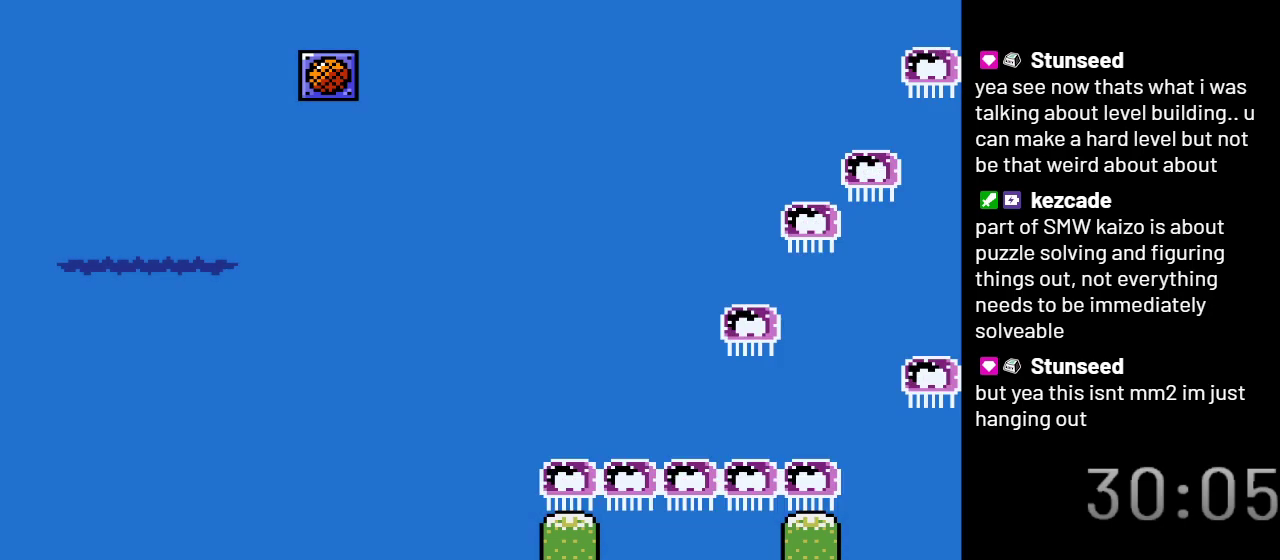
{"buttons": ["Y"], "events": []}
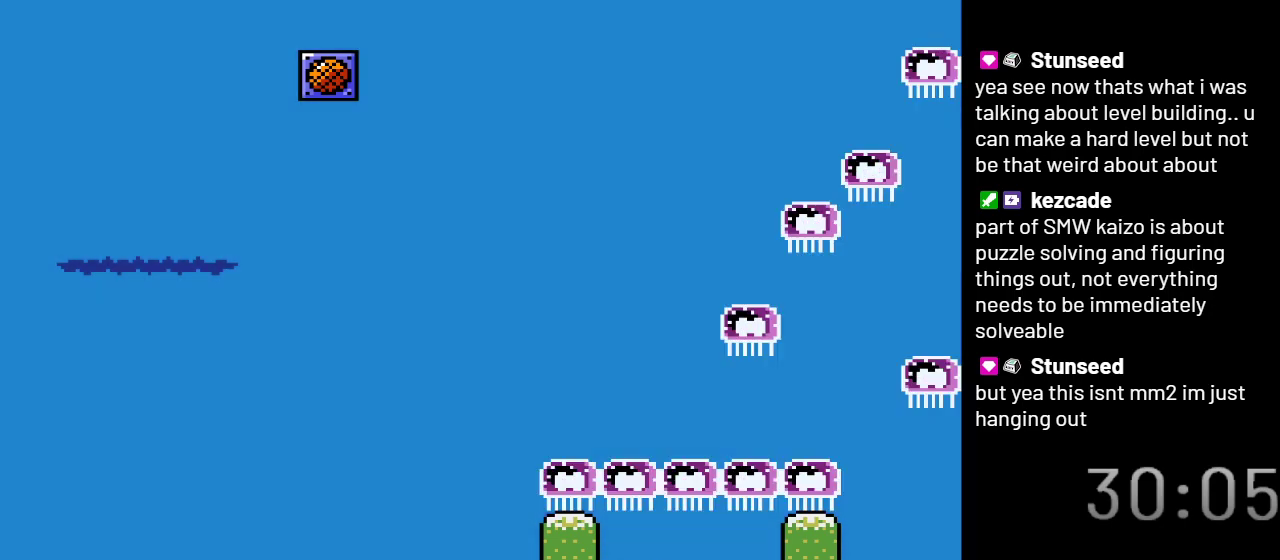
{"buttons": ["Y"], "events": []}
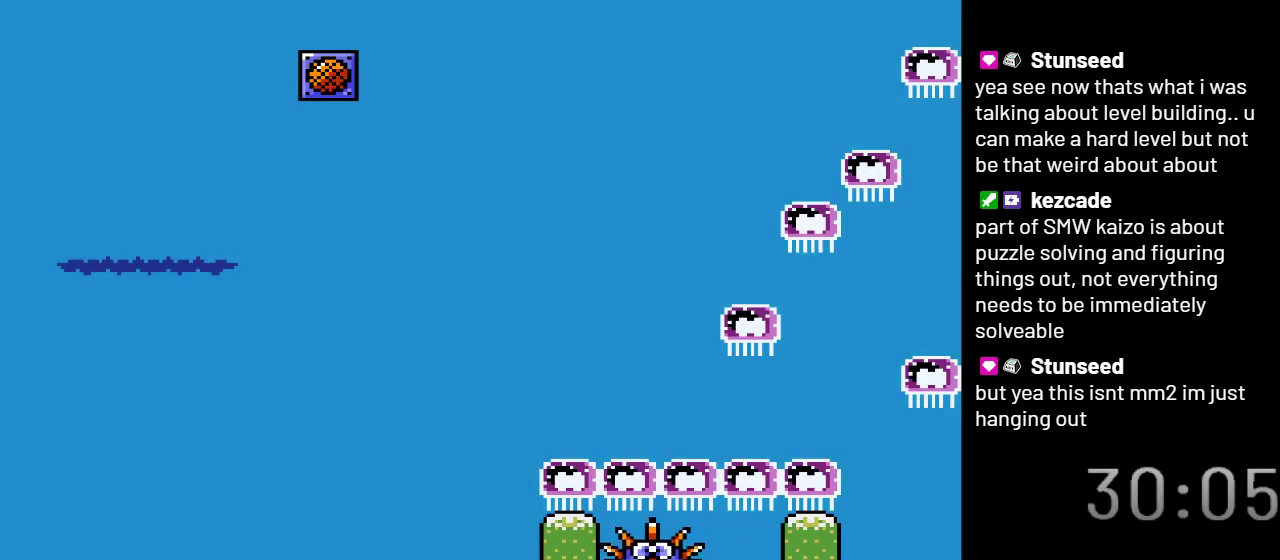
{"buttons": ["Y"], "events": []}
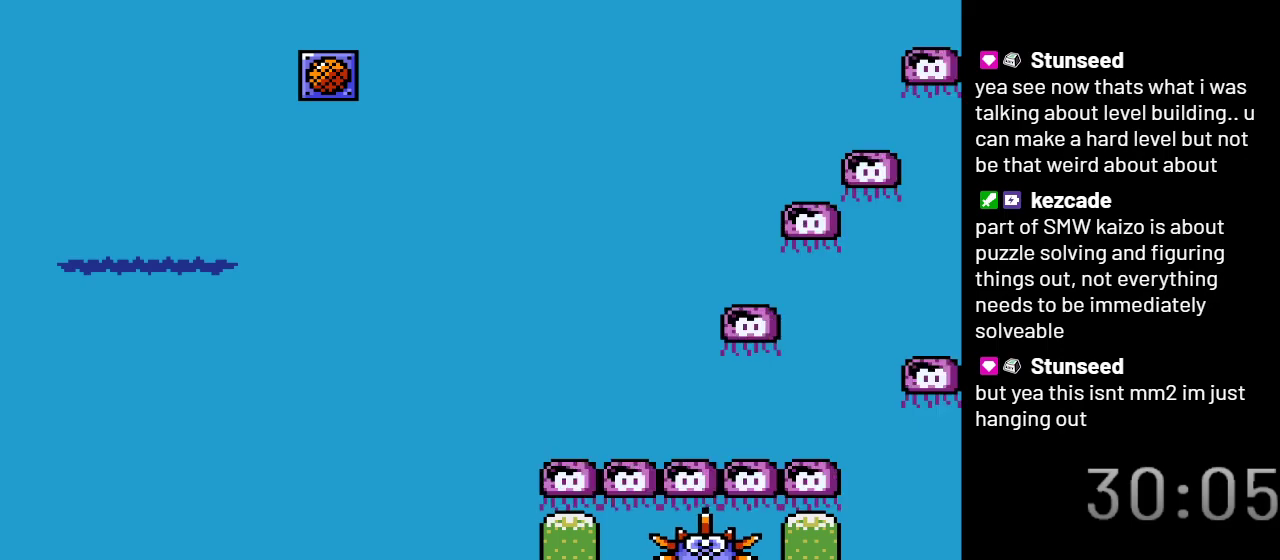
{"buttons": ["Y"], "events": []}
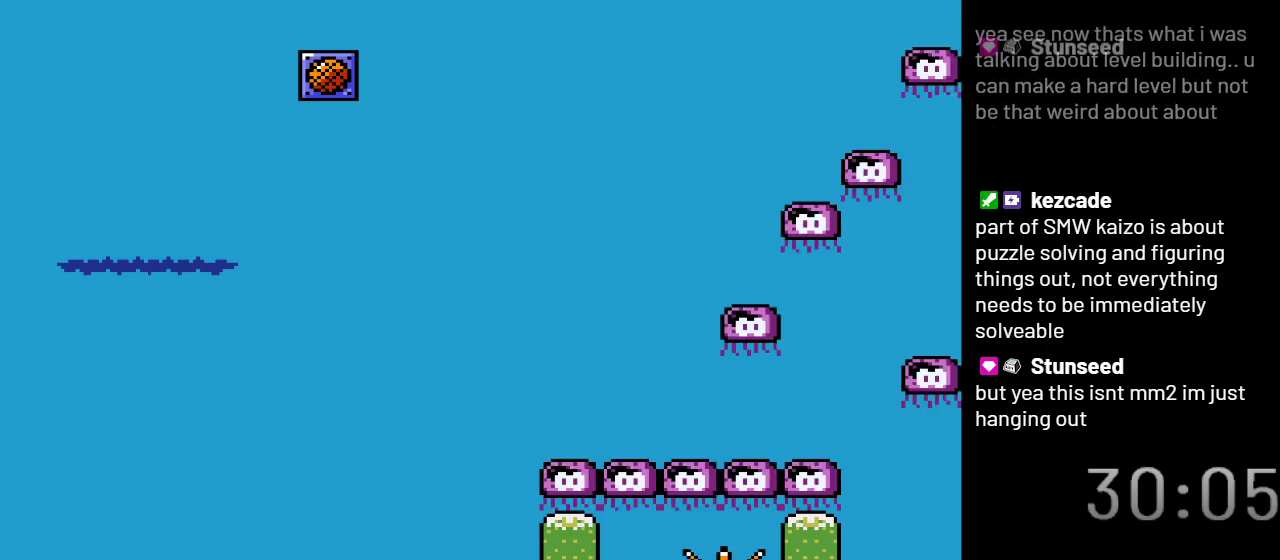
{"buttons": ["Y", "DPAD_DOWN", "DPAD_RIGHT"], "events": [[17, "DPAD_RIGHT", "down"], [100, "B", "down"], [183, "DPAD_DOWN", "down"], [217, "B", "up"]]}
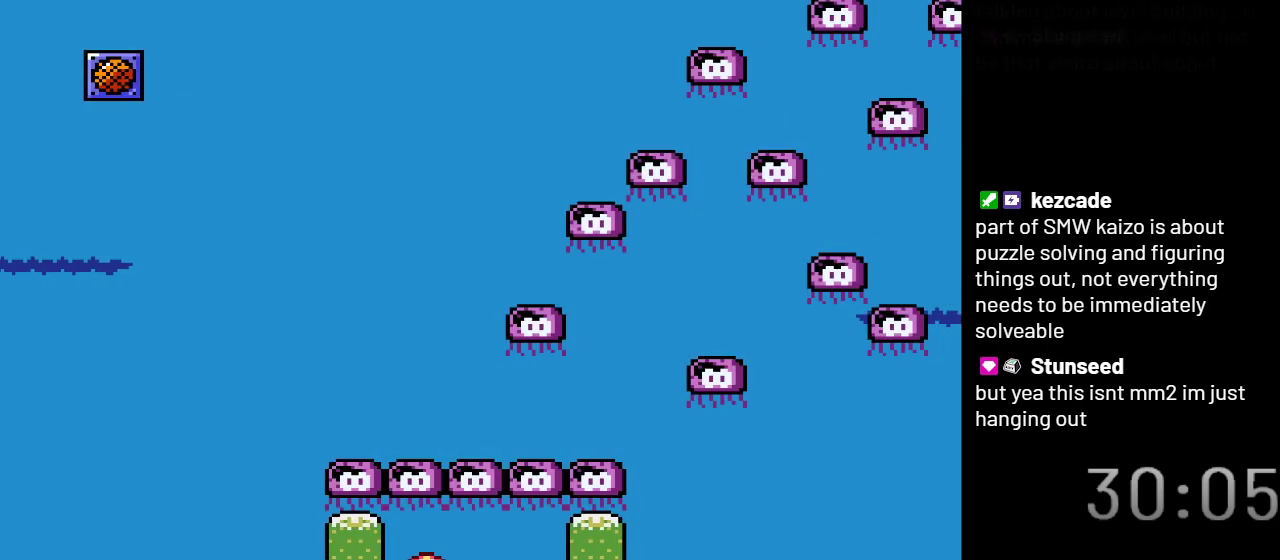
{"buttons": ["Y"], "events": [[250, "DPAD_DOWN", "up"], [383, "DPAD_RIGHT", "up"]]}
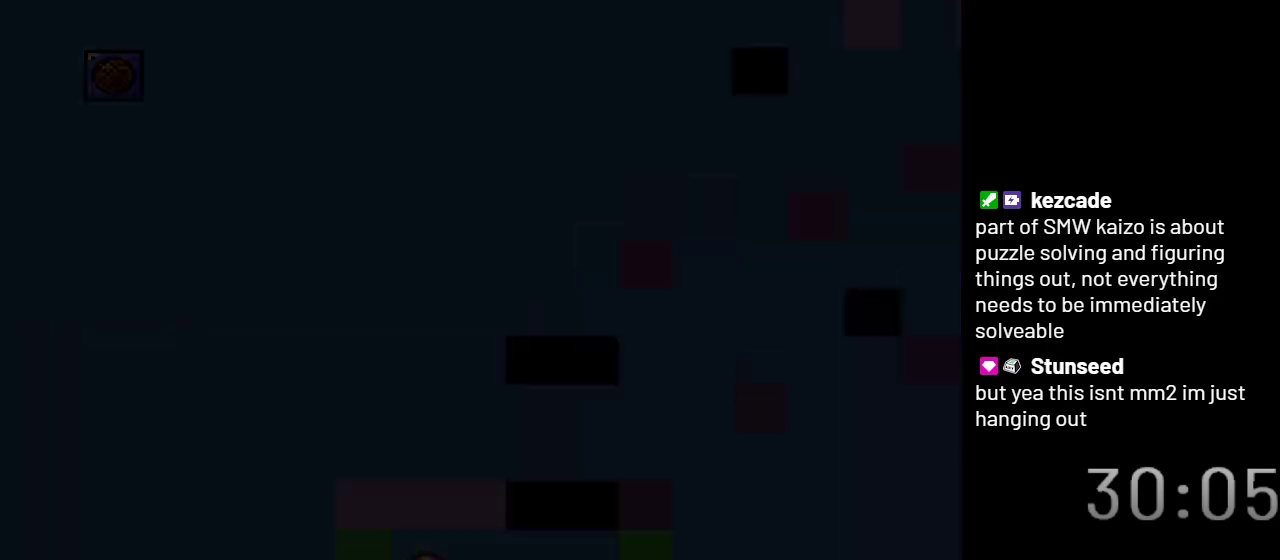
{"buttons": ["Y"], "events": []}
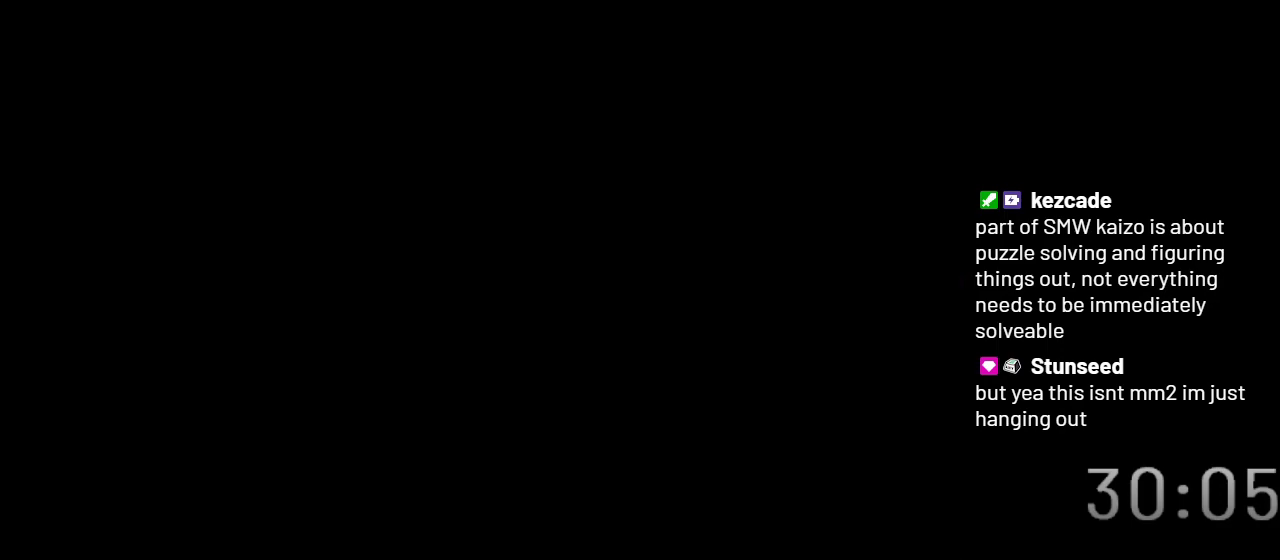
{"buttons": ["Y", "DPAD_RIGHT"], "events": [[367, "DPAD_RIGHT", "down"]]}
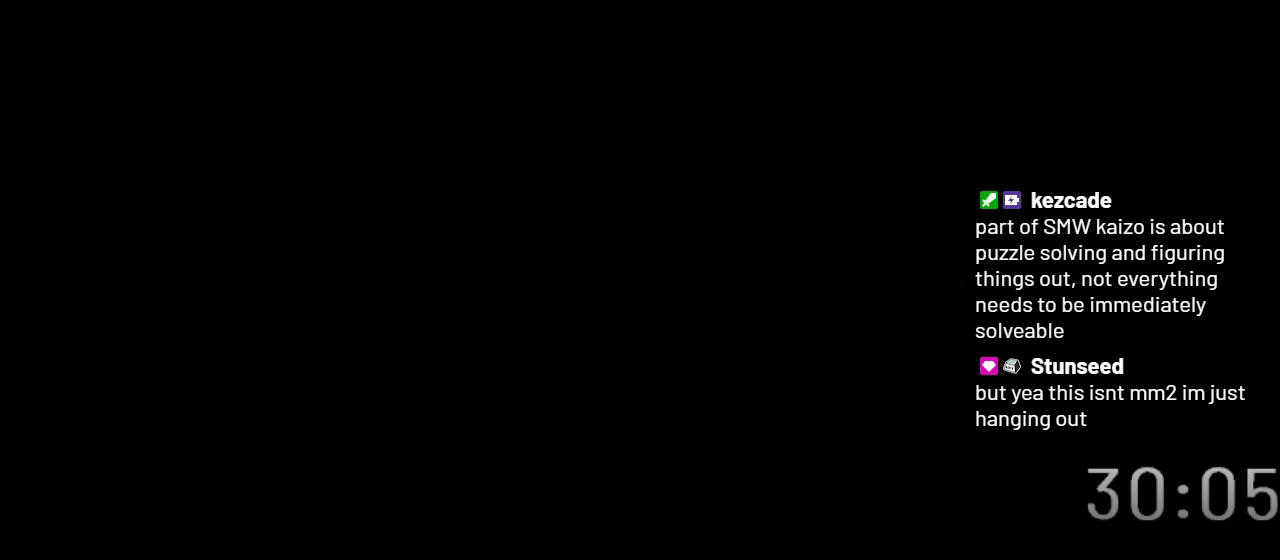
{"buttons": ["Y", "DPAD_RIGHT"], "events": []}
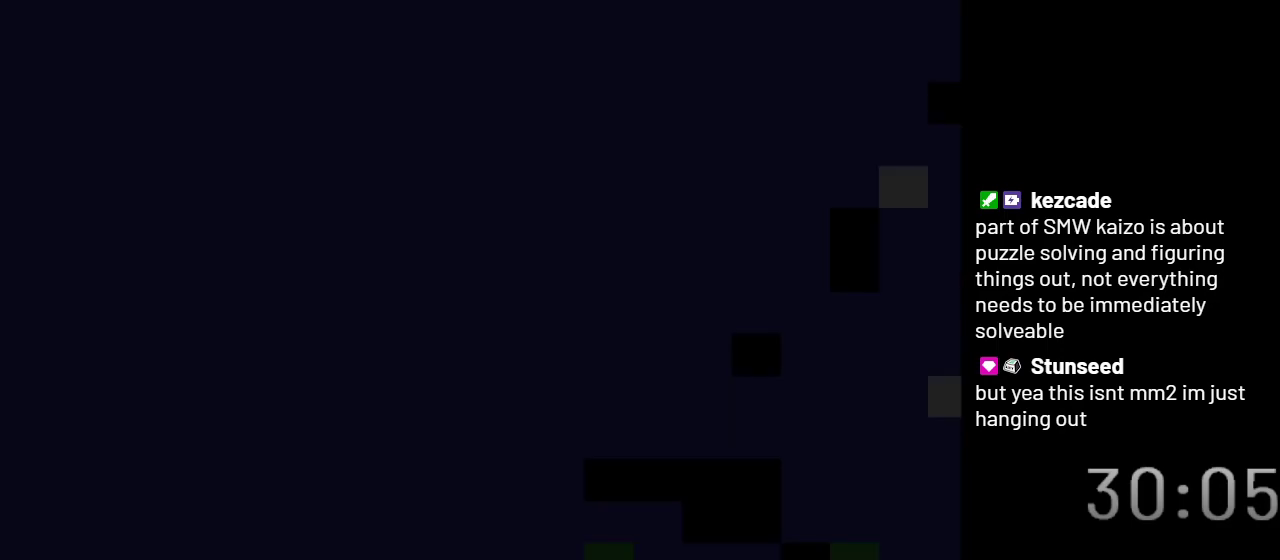
{"buttons": ["Y", "DPAD_RIGHT"], "events": []}
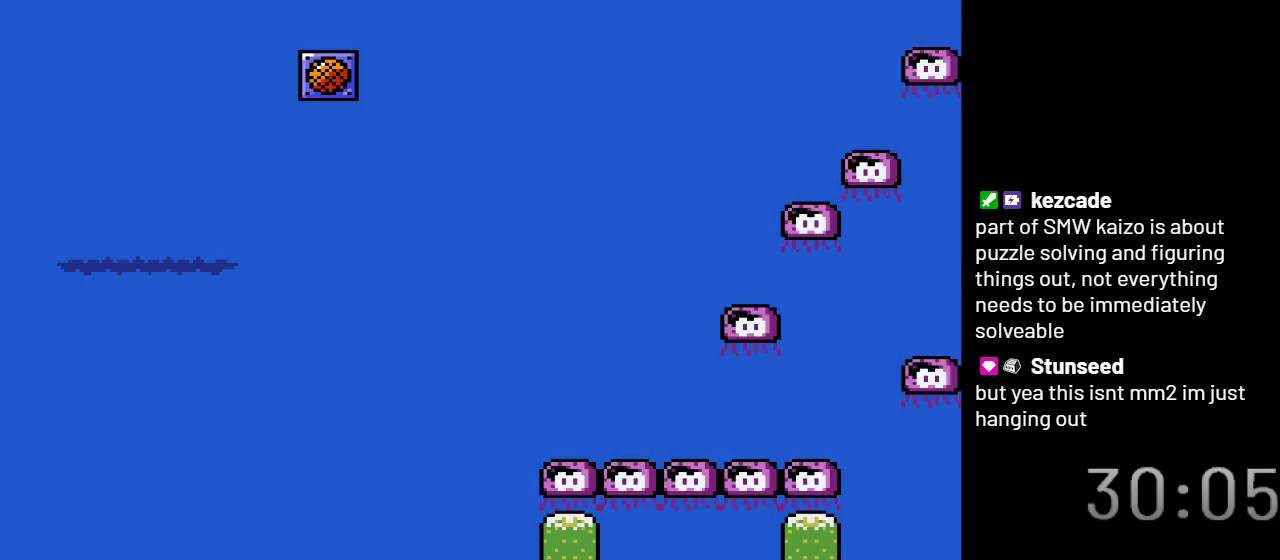
{"buttons": ["Y", "DPAD_RIGHT"], "events": []}
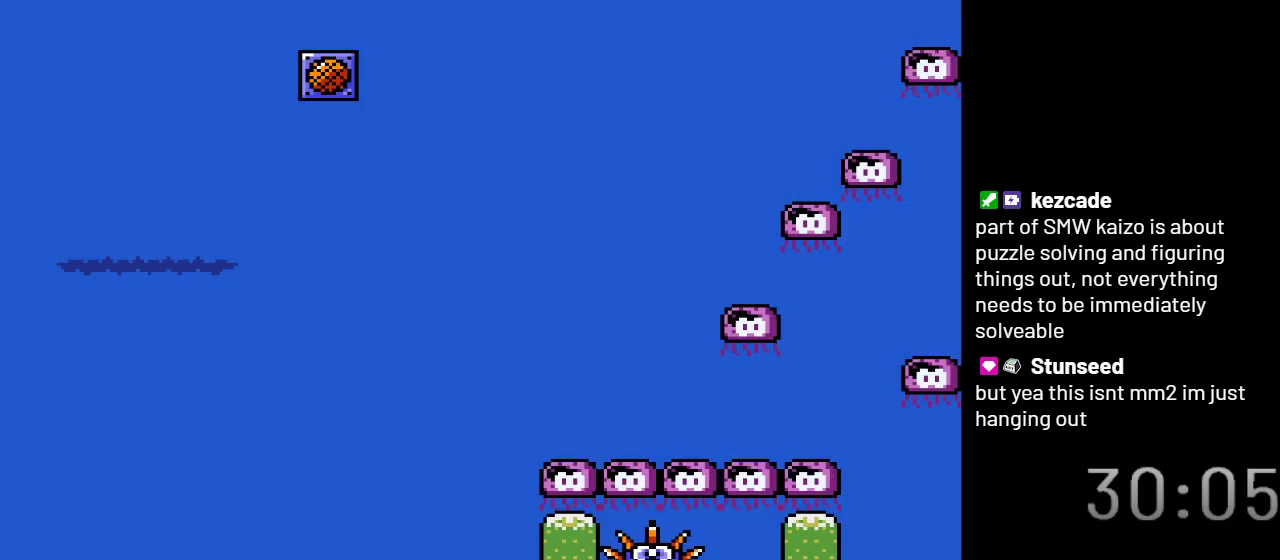
{"buttons": ["Y", "DPAD_RIGHT"], "events": []}
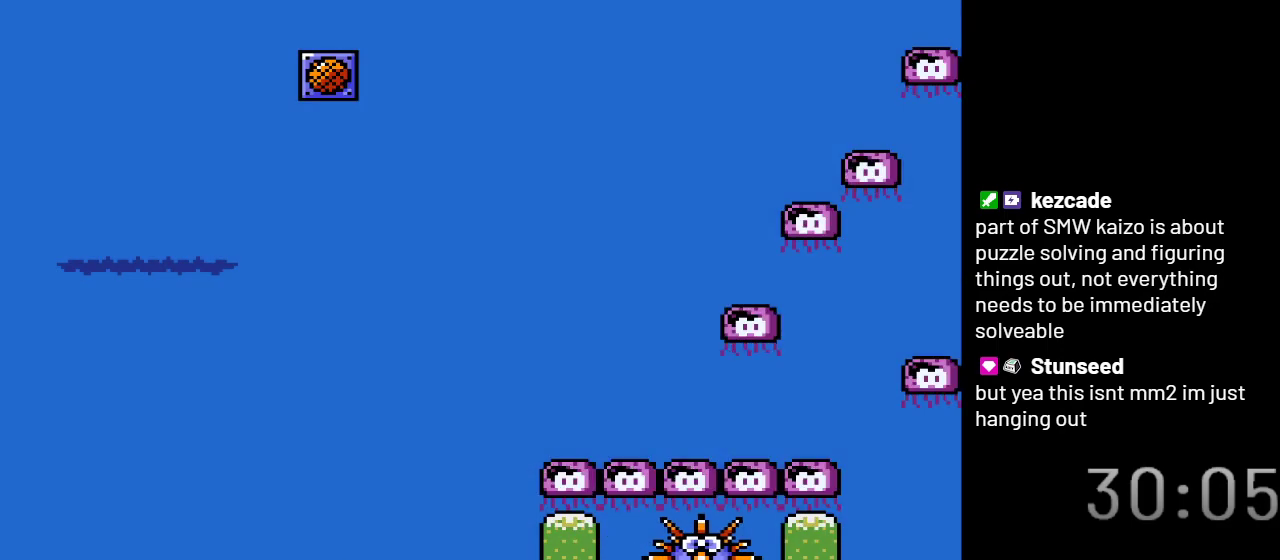
{"buttons": ["Y", "DPAD_RIGHT"], "events": []}
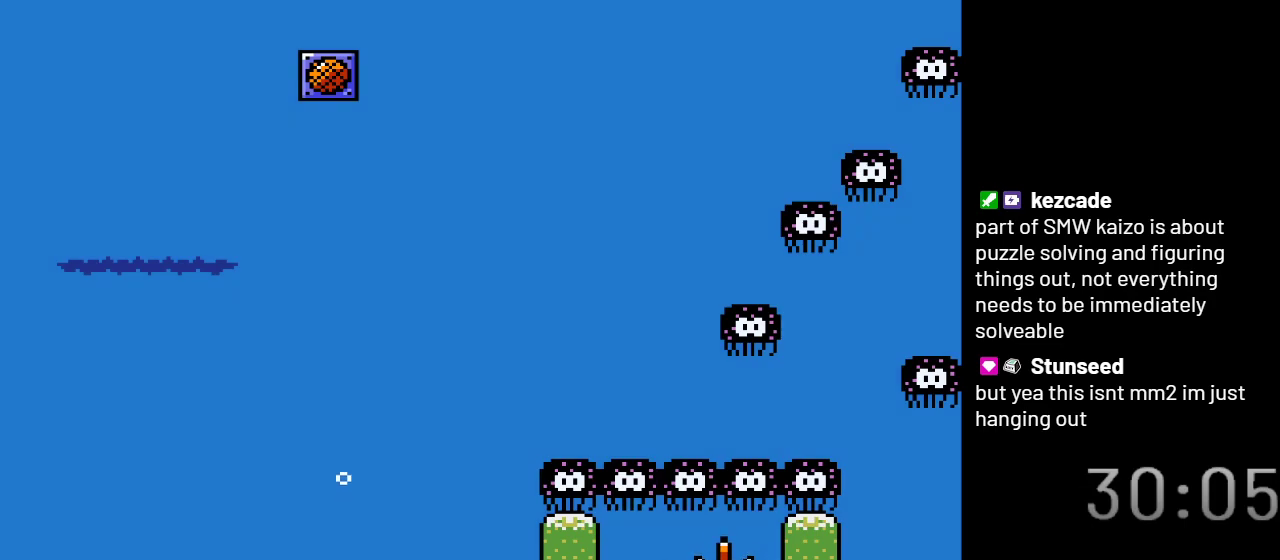
{"buttons": ["Y", "DPAD_RIGHT"], "events": []}
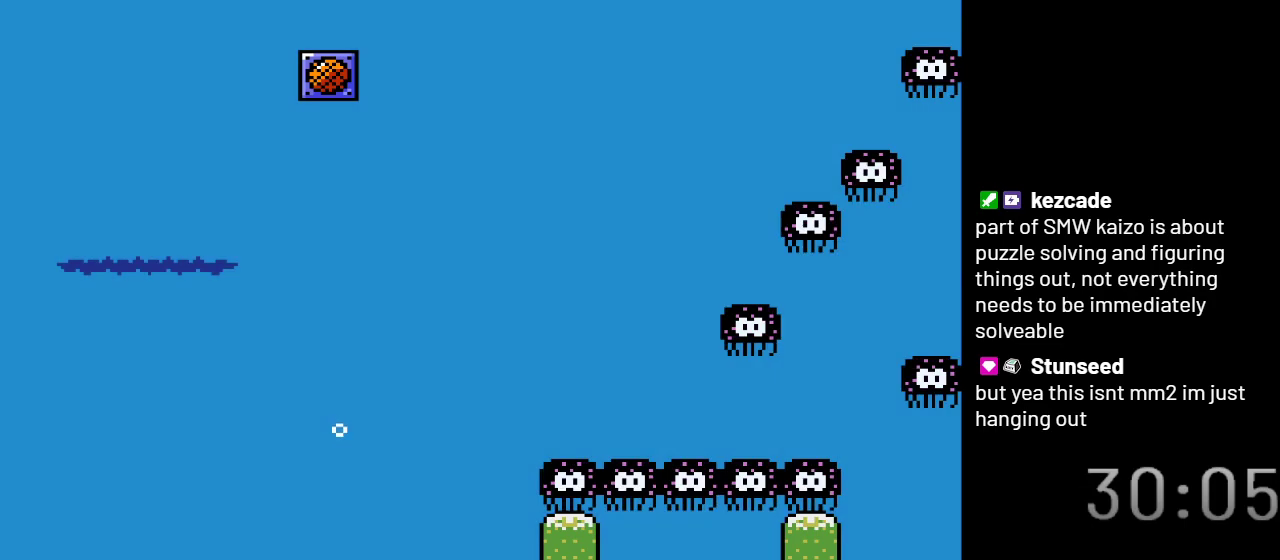
{"buttons": ["Y"], "events": [[333, "DPAD_RIGHT", "up"]]}
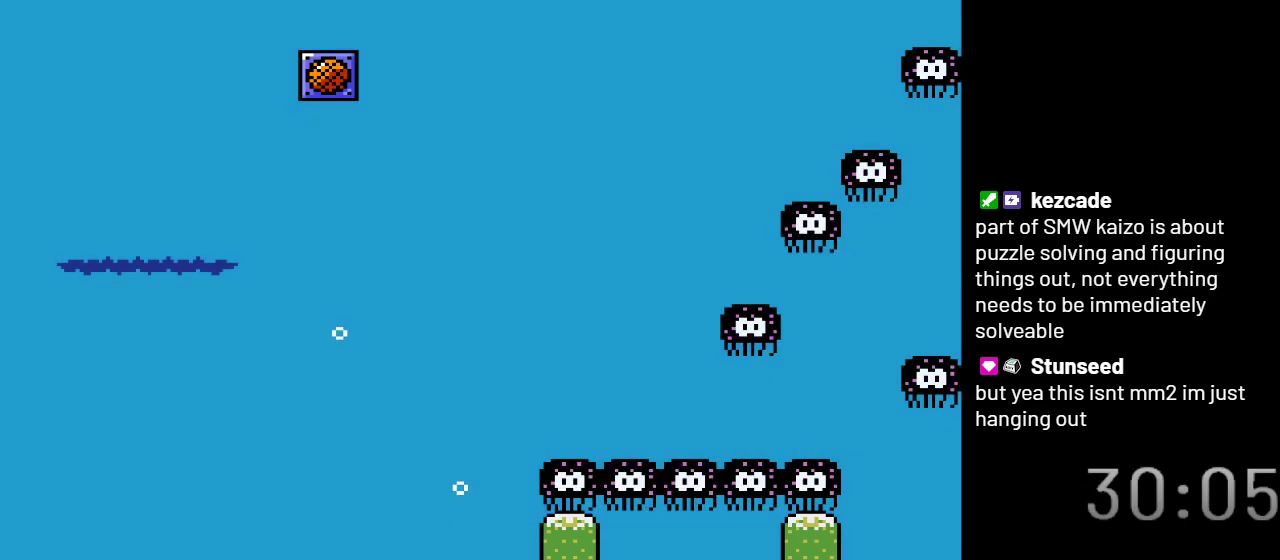
{"buttons": ["Y"], "events": [[150, "DPAD_RIGHT", "down"], [300, "DPAD_RIGHT", "up"]]}